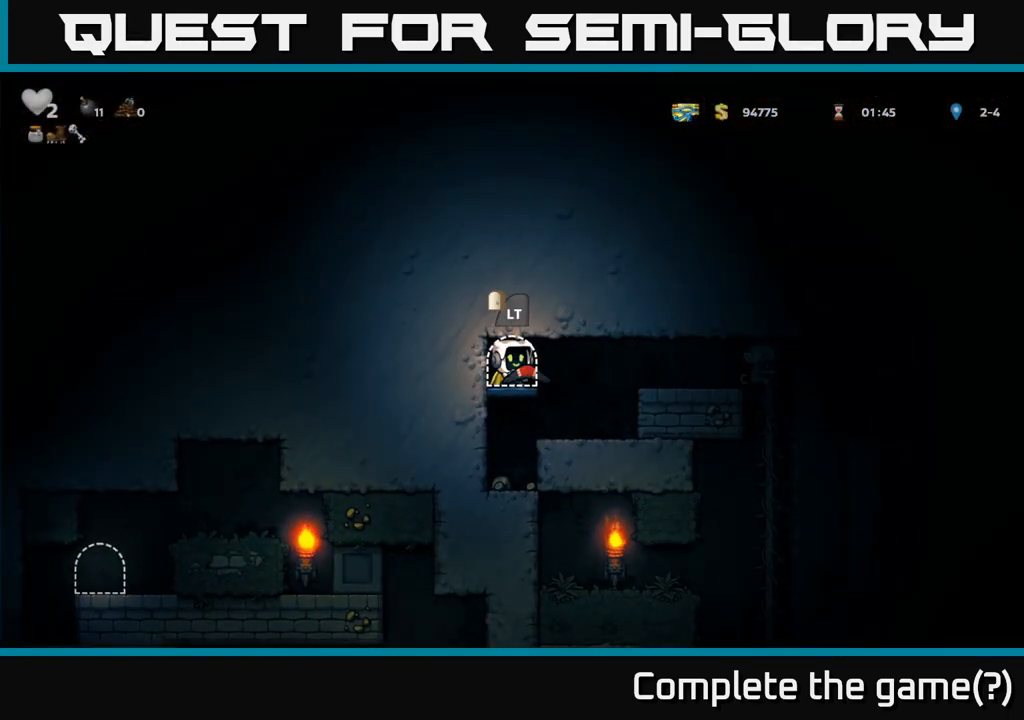
Gameplay with a controller (Xbox layout); each line is a JSON object with the inputs held at the frame after it (dt_ms = milliseconds from this image to that frame). "events" lists button and stick changes between this image and that frame as [ms after this image, input, new state], when the widget could be followed in between. Not read: L3 R3 left_stick right_stick.
{"dt_ms": 500, "buttons": [], "events": [[150, "A", "down"], [250, "A", "up"]]}
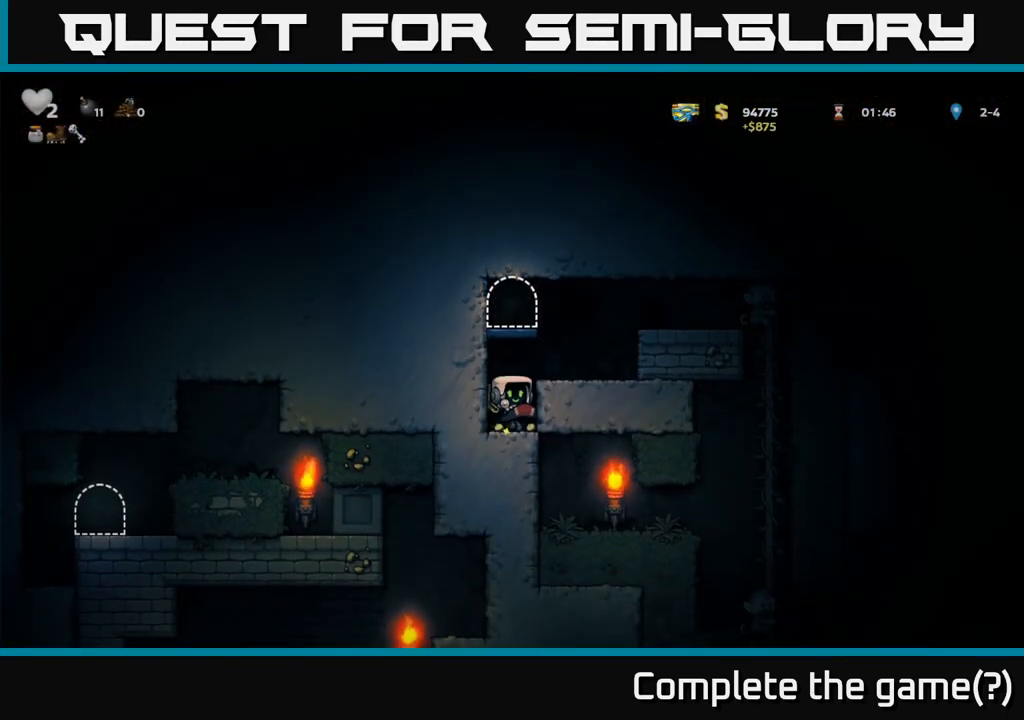
{"dt_ms": 500, "buttons": ["A"], "events": [[417, "A", "down"]]}
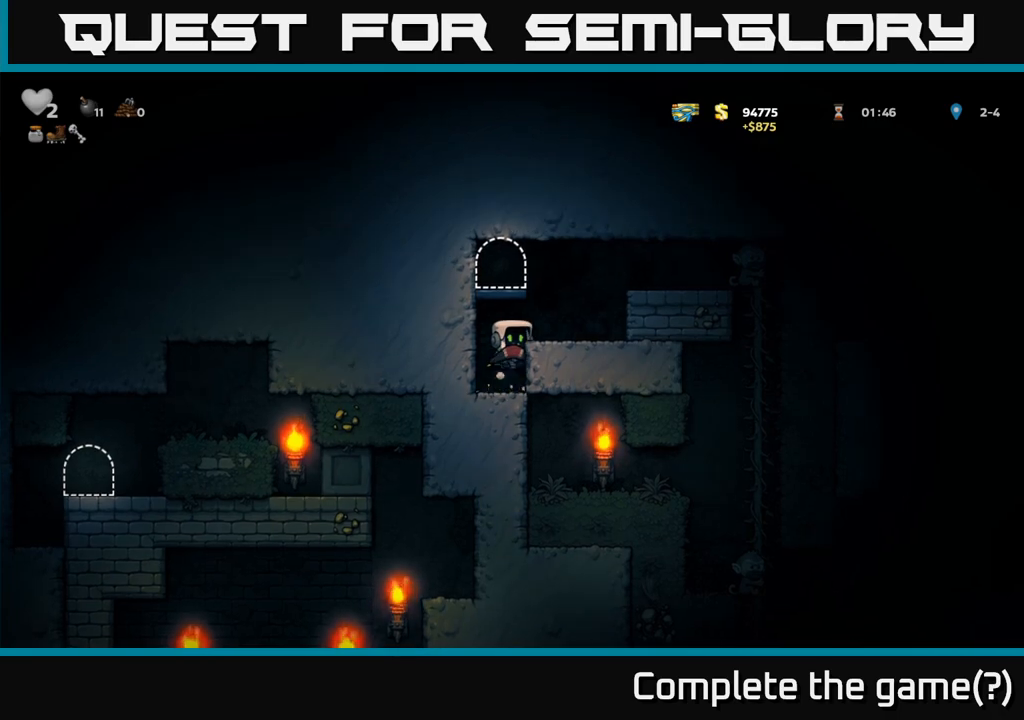
{"dt_ms": 500, "buttons": ["X"], "events": [[50, "A", "up"], [333, "A", "down"], [500, "A", "up"], [500, "X", "down"]]}
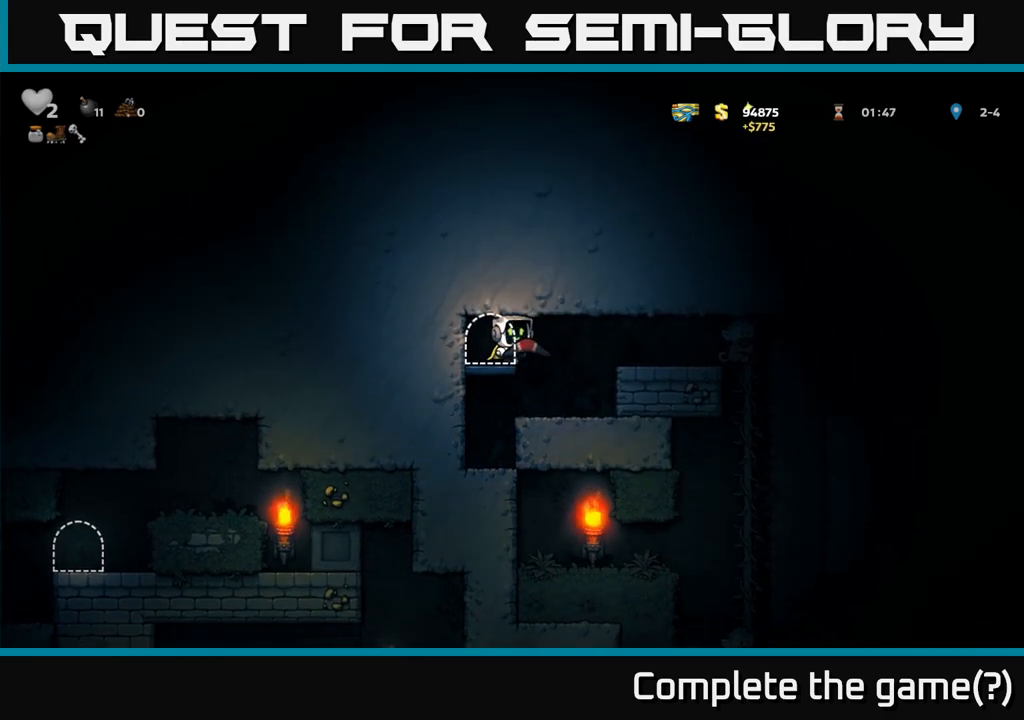
{"dt_ms": 500, "buttons": ["A"], "events": [[100, "X", "up"], [500, "A", "down"]]}
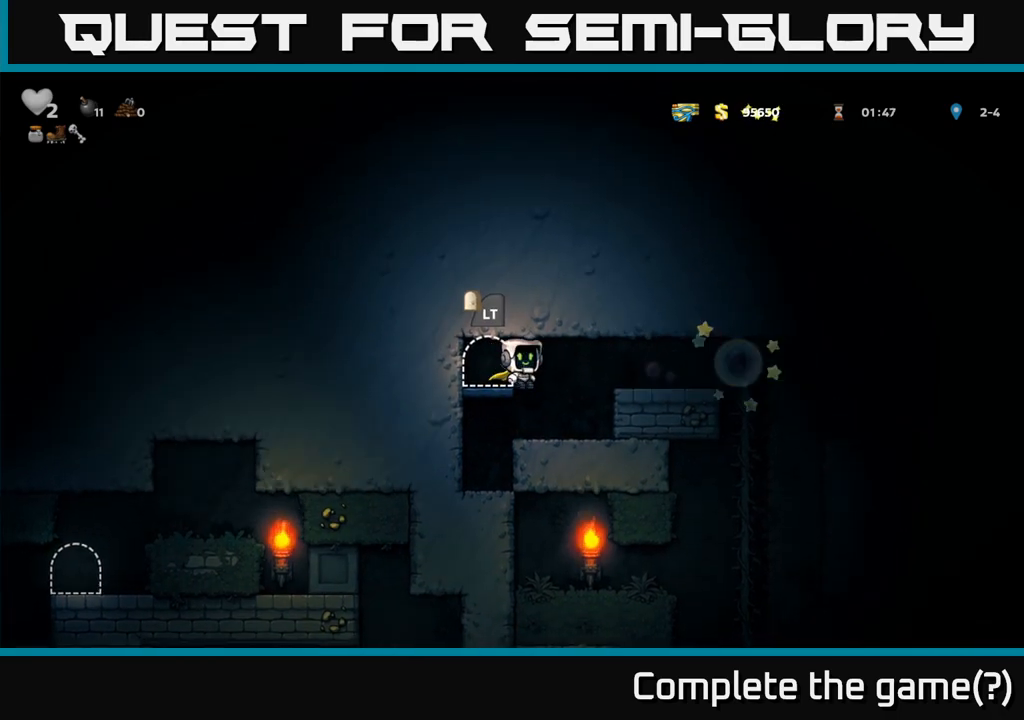
{"dt_ms": 500, "buttons": [], "events": [[200, "A", "up"]]}
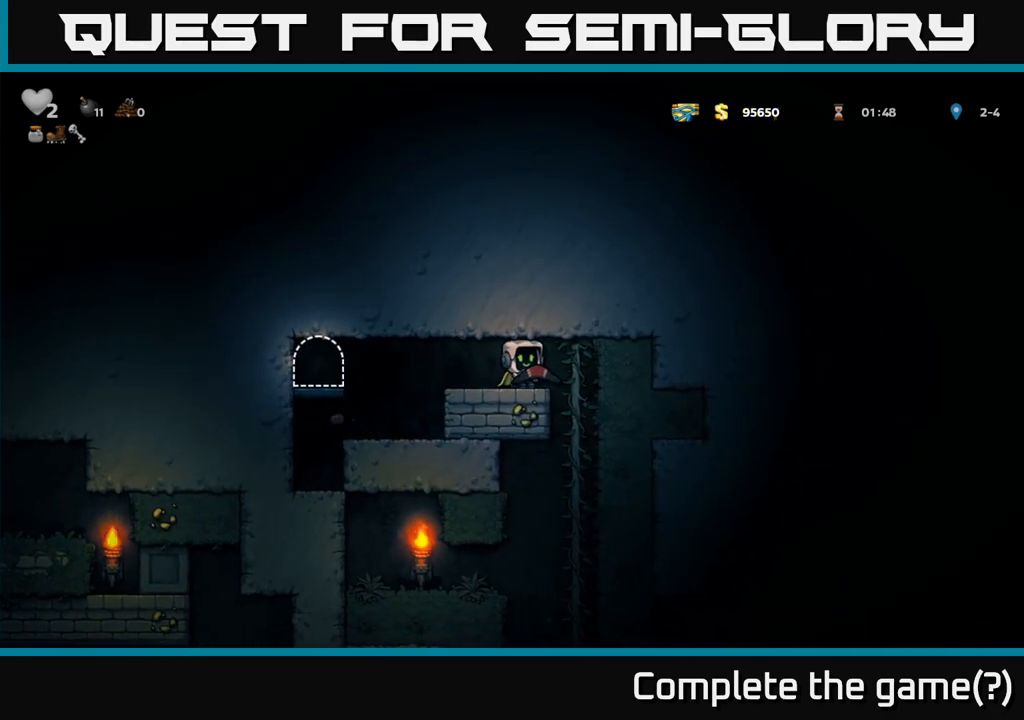
{"dt_ms": 1000, "buttons": []}
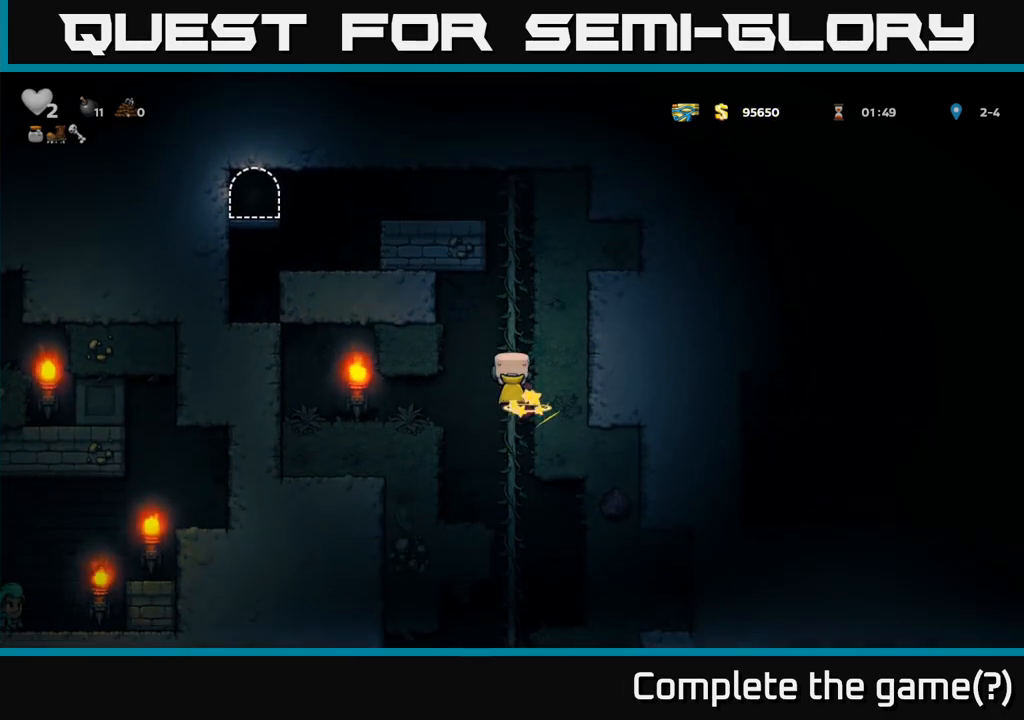
{"dt_ms": 1000, "buttons": []}
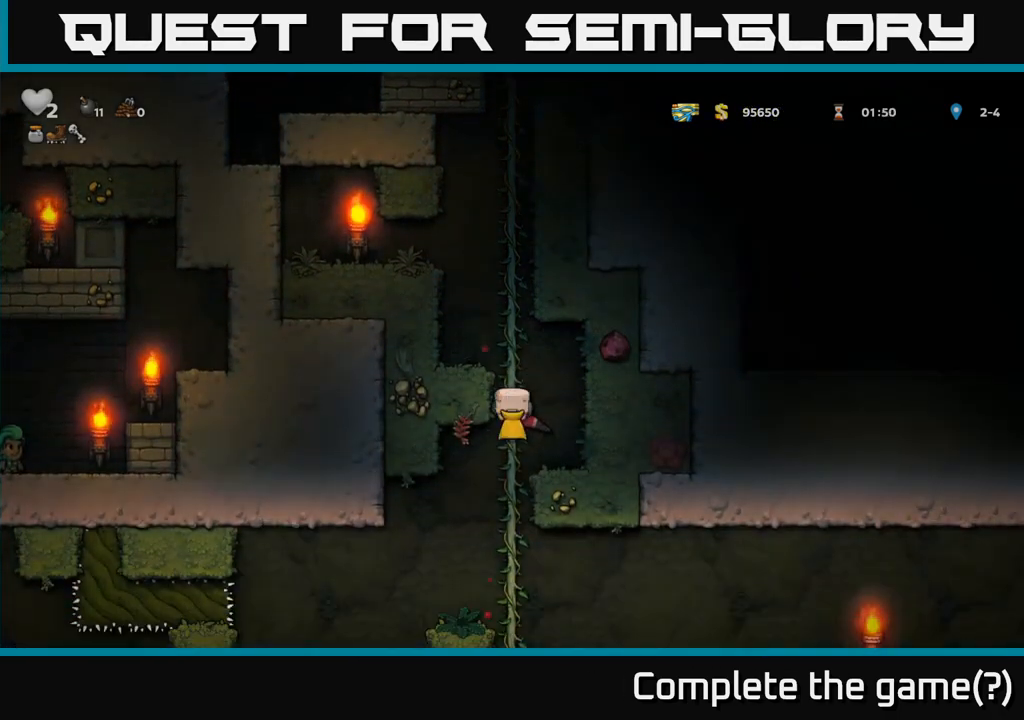
{"dt_ms": 1000, "buttons": []}
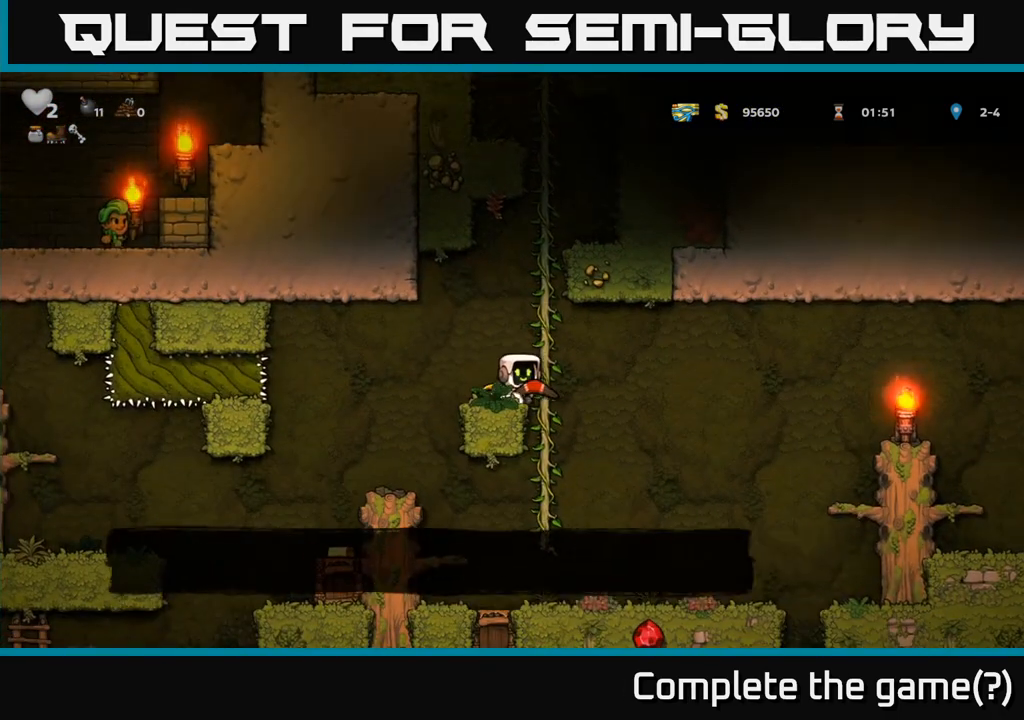
{"dt_ms": 500, "buttons": [], "events": []}
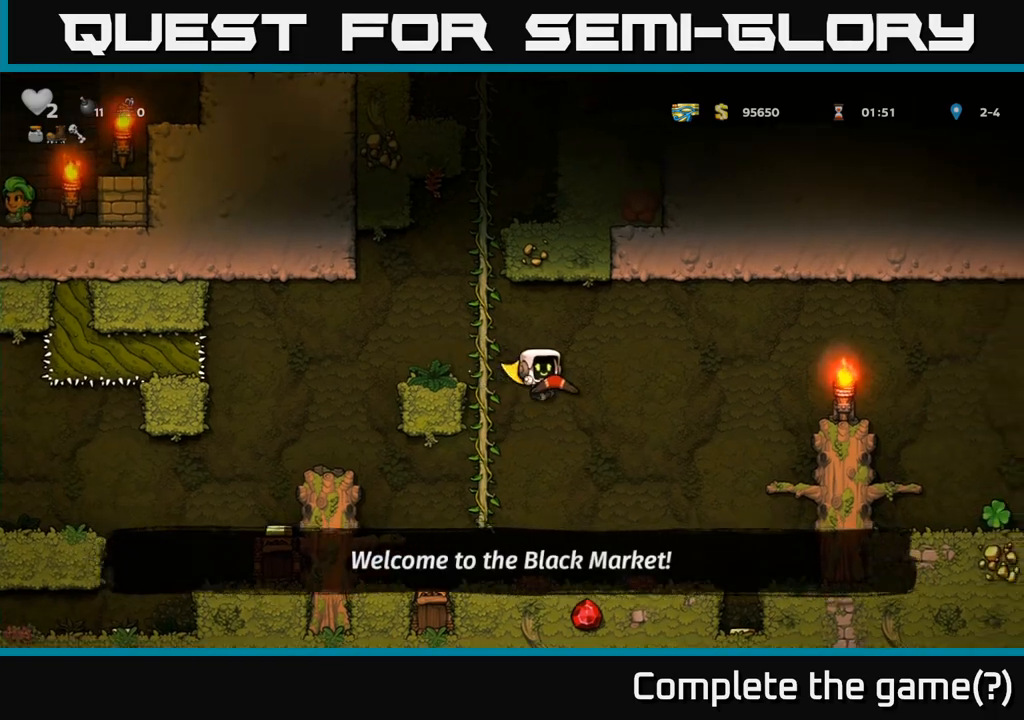
{"dt_ms": 500, "buttons": ["A"], "events": [[50, "A", "down"]]}
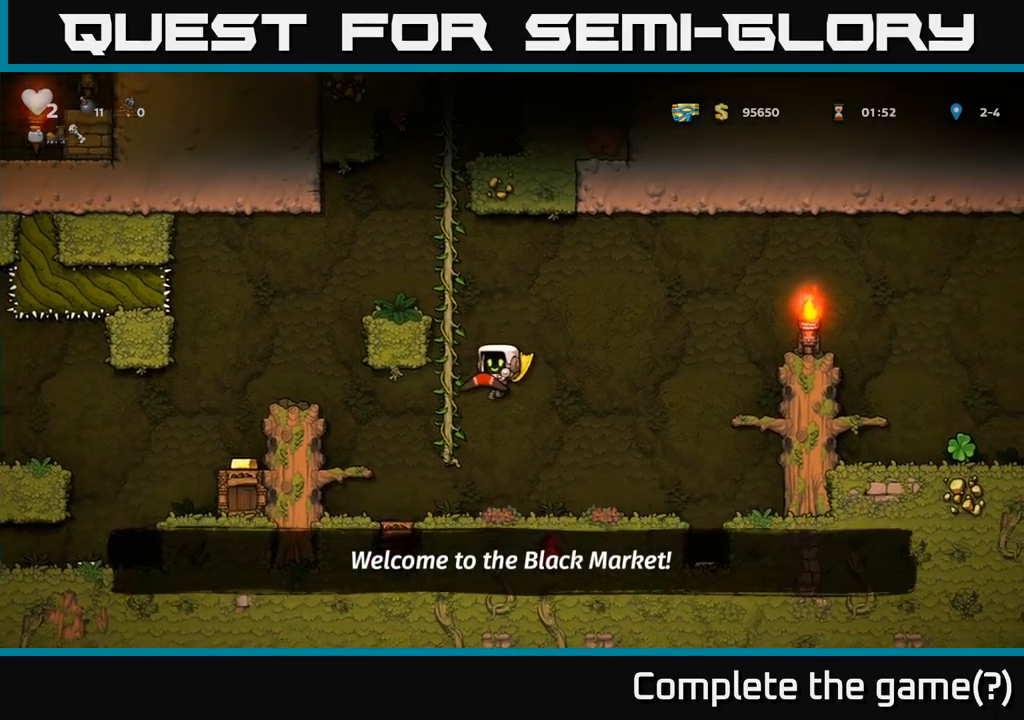
{"dt_ms": 500, "buttons": ["A"], "events": [[67, "A", "up"], [417, "A", "down"]]}
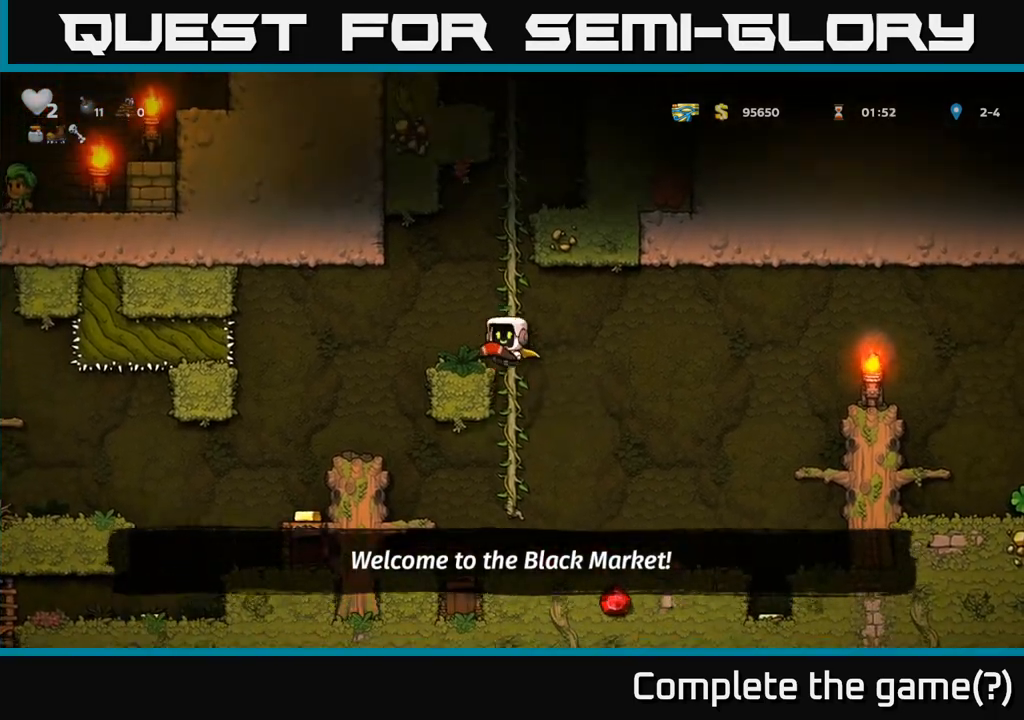
{"dt_ms": 500, "buttons": [], "events": [[67, "A", "up"]]}
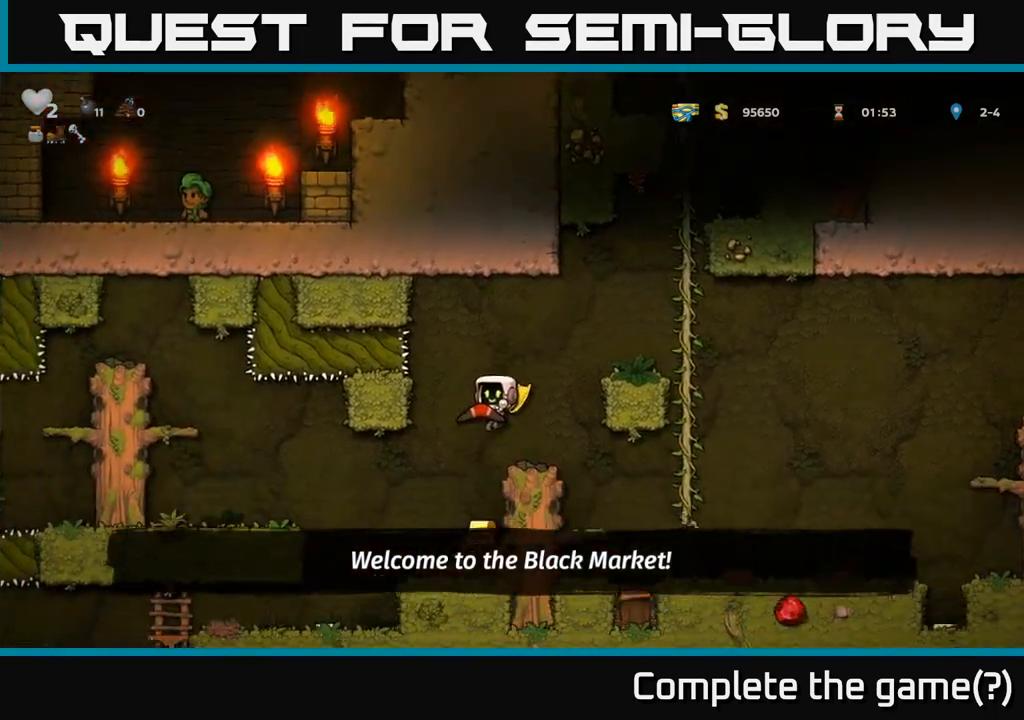
{"dt_ms": 500, "buttons": [], "events": [[250, "A", "down"], [383, "A", "up"]]}
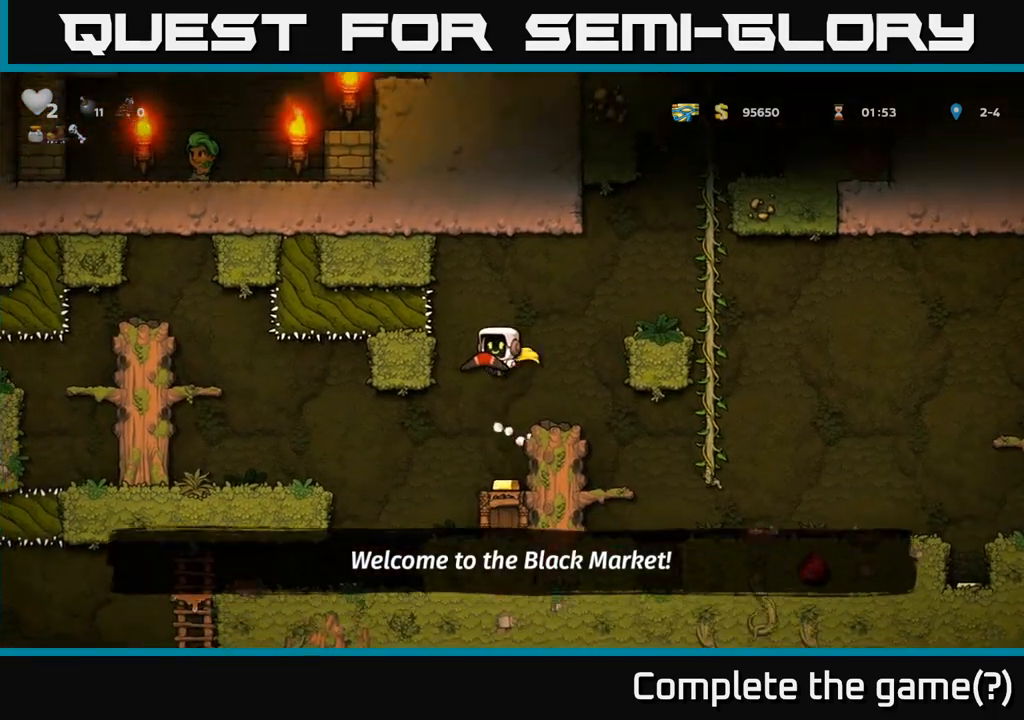
{"dt_ms": 500, "buttons": ["A"], "events": [[417, "A", "down"]]}
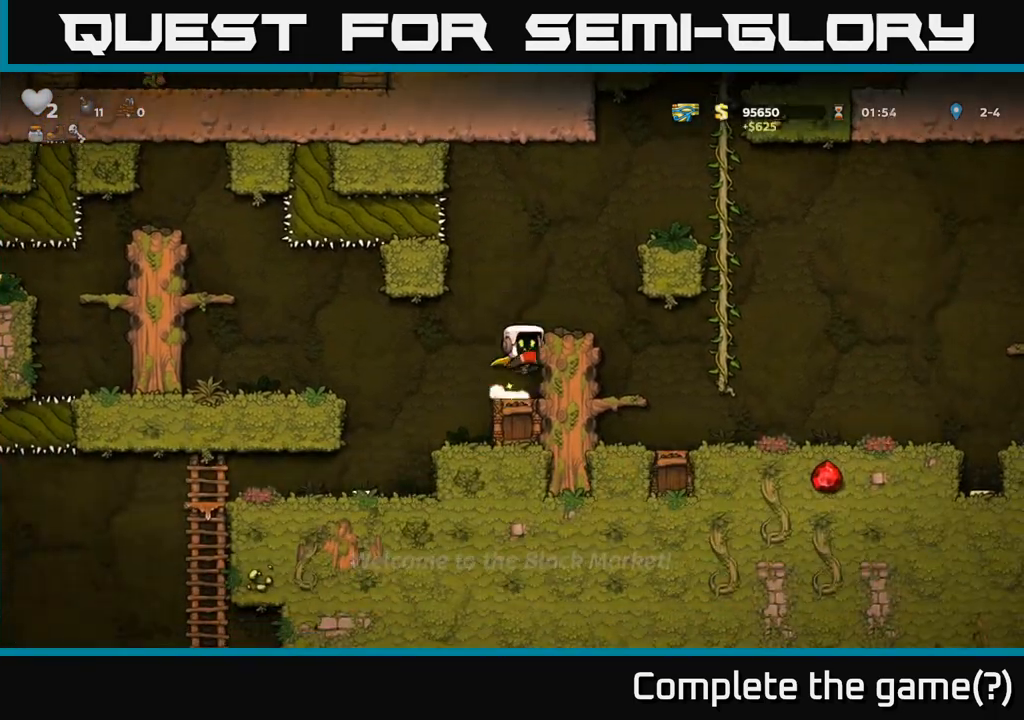
{"dt_ms": 500, "buttons": [], "events": [[67, "A", "up"]]}
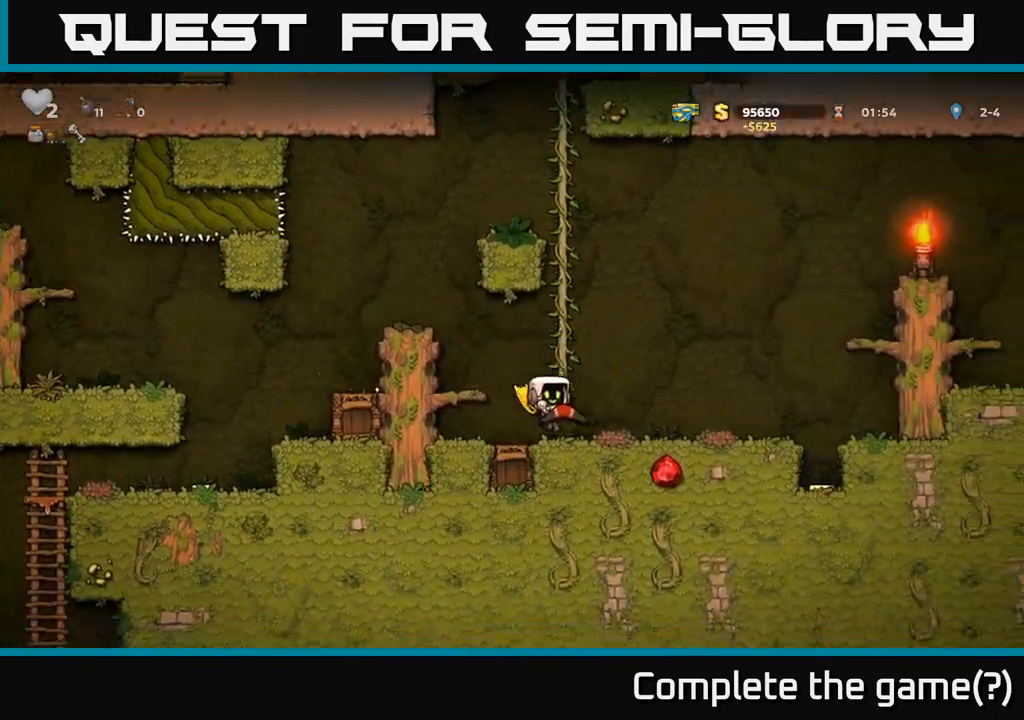
{"dt_ms": 500, "buttons": [], "events": [[283, "A", "down"], [350, "A", "up"]]}
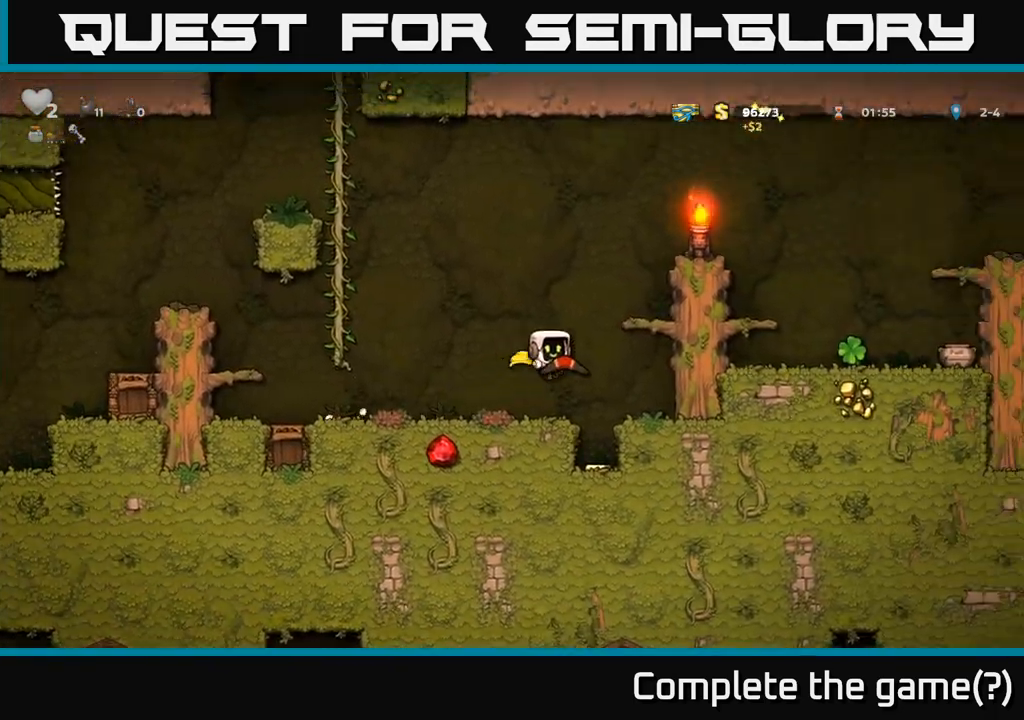
{"dt_ms": 500, "buttons": [], "events": []}
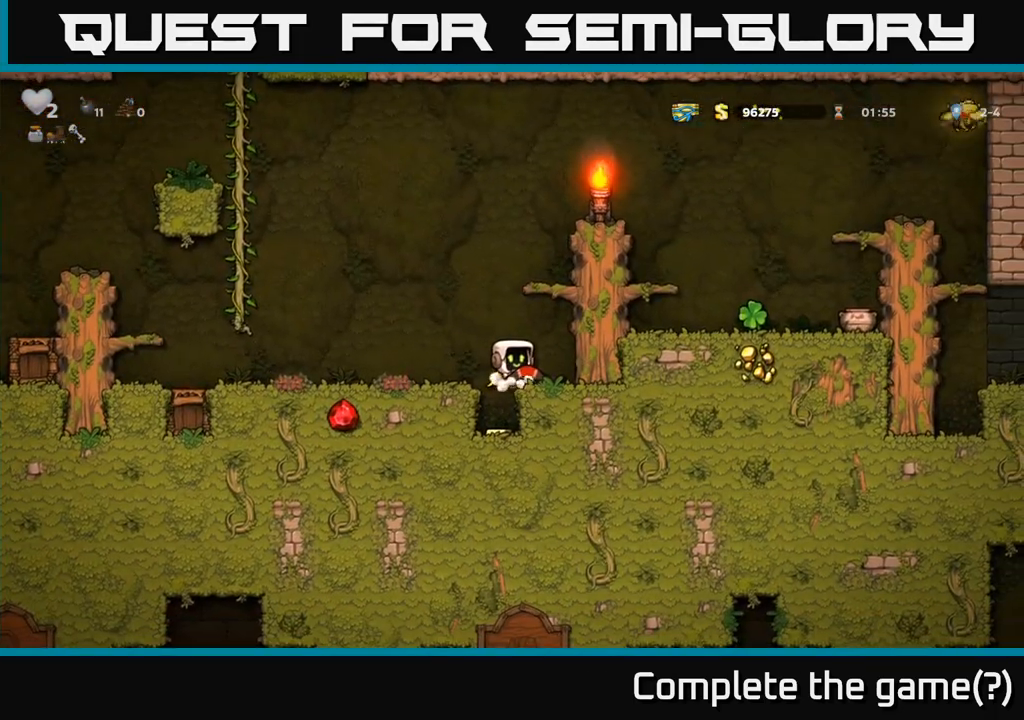
{"dt_ms": 500, "buttons": ["A"], "events": [[483, "A", "down"]]}